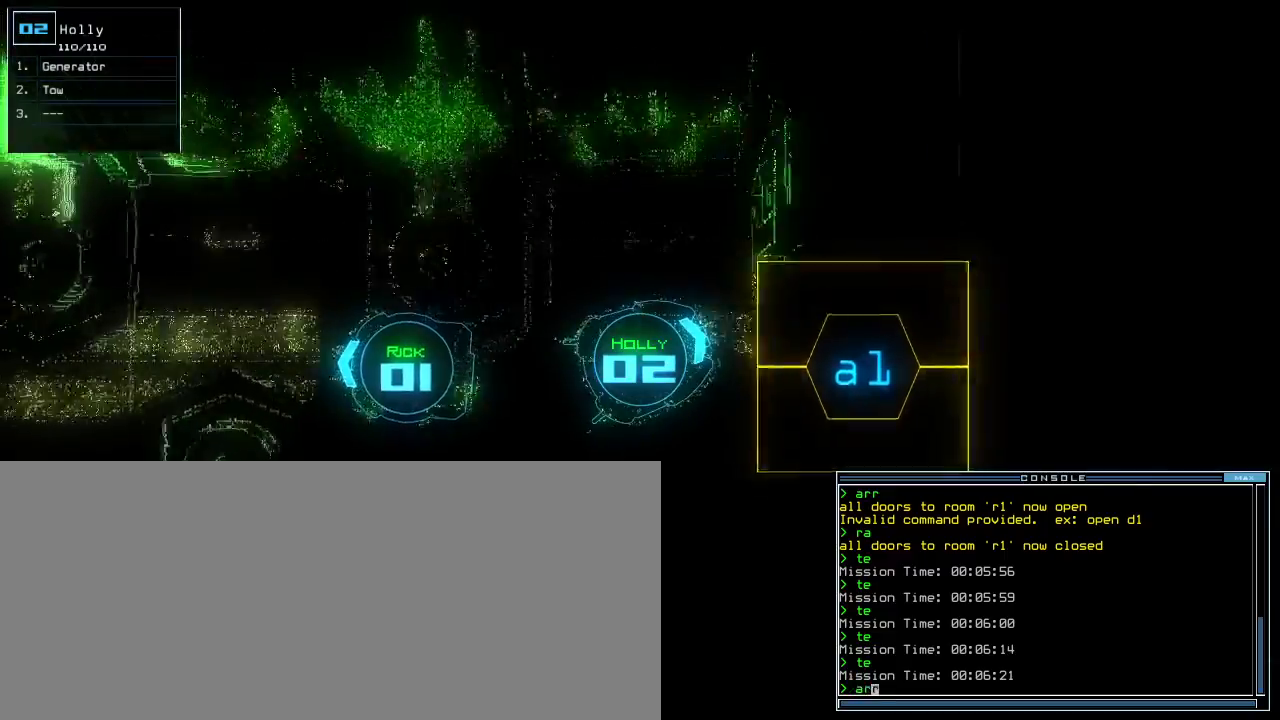
Gameplay with keyboard; each line is a JSON object with the keys held at the frame after it. "events" lists presses ("down") and releases ("up") of ".", "0", "1", "2", "3", "4", "5", "6", "7", "8", "9", "a", "b", "backspace", "c", "caps_lock", "comma", "ctrl_l", "ctrl_r", "d", "down", "e", "equals", "escape", "f", "f8", "g", "h", "i", "j", "k", "l", "left", "m", "minus", "n", "o", "p", "q", "quote", "r", "return", "right", "s", "semicolon", "shift_l", "shift_r", "space", "t", "tab", "tilde", "u", "up", "v", "w", "x", "y" and "z" between this image and that frame as [ms after this image, input, new state], when the widget could be followed in between. No other keys are recorded. Mouse input is not recorded.
{"keys": ["right", "up"], "events": [[17, "r", "up"], [33, "c", "up"], [100, "return", "down"], [167, "return", "up"], [333, "right", "down"]]}
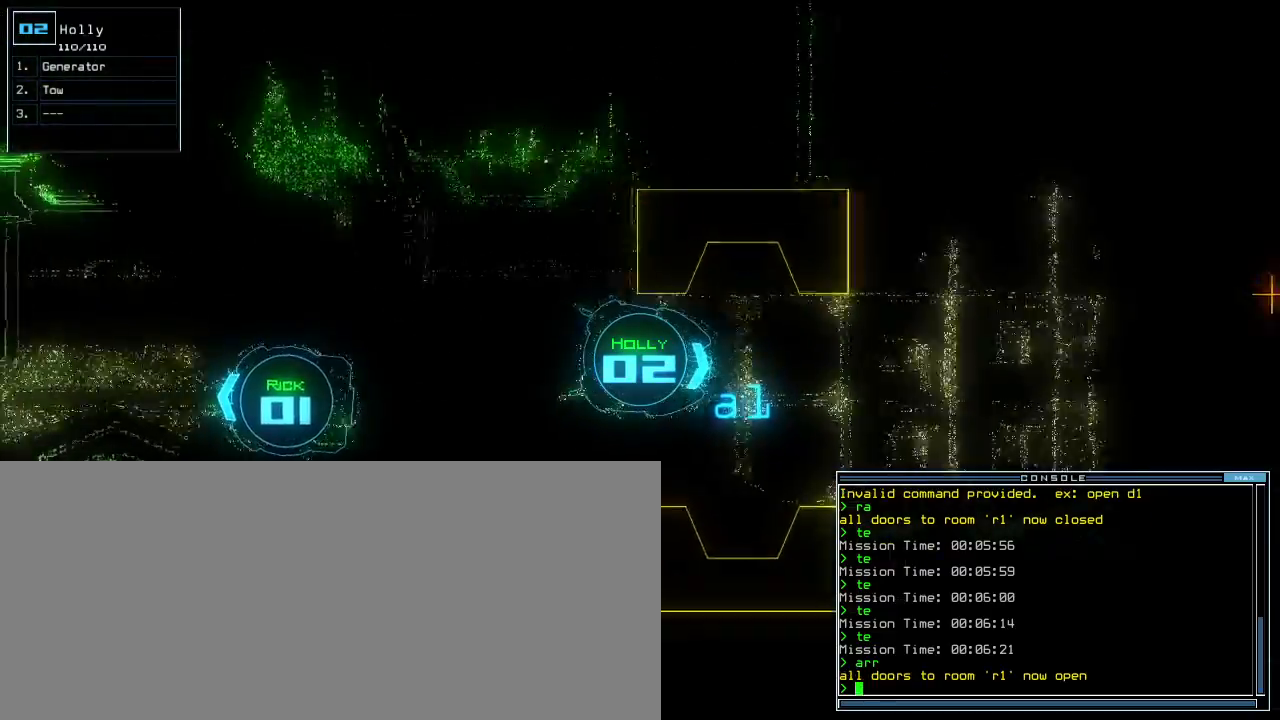
{"keys": ["up"], "events": [[17, "right", "up"]]}
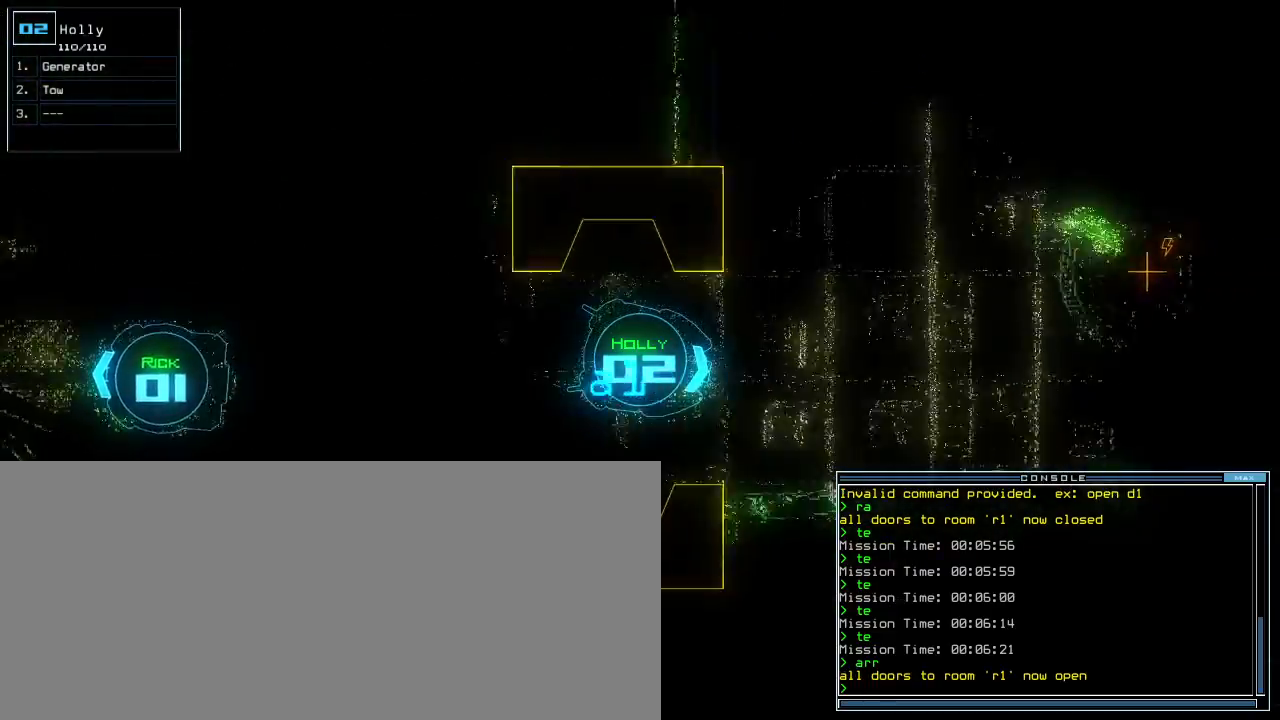
{"keys": ["up"], "events": [[117, "left", "down"], [183, "left", "up"]]}
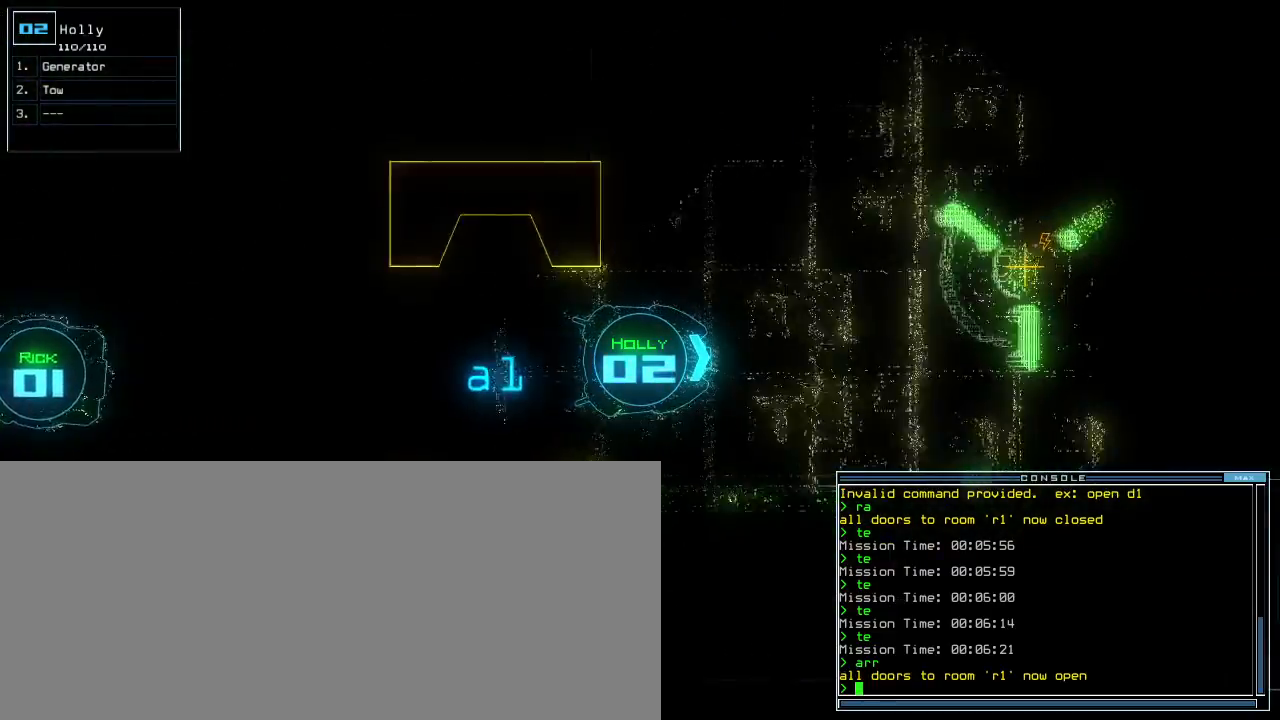
{"keys": ["up"], "events": [[317, "left", "down"], [367, "left", "up"]]}
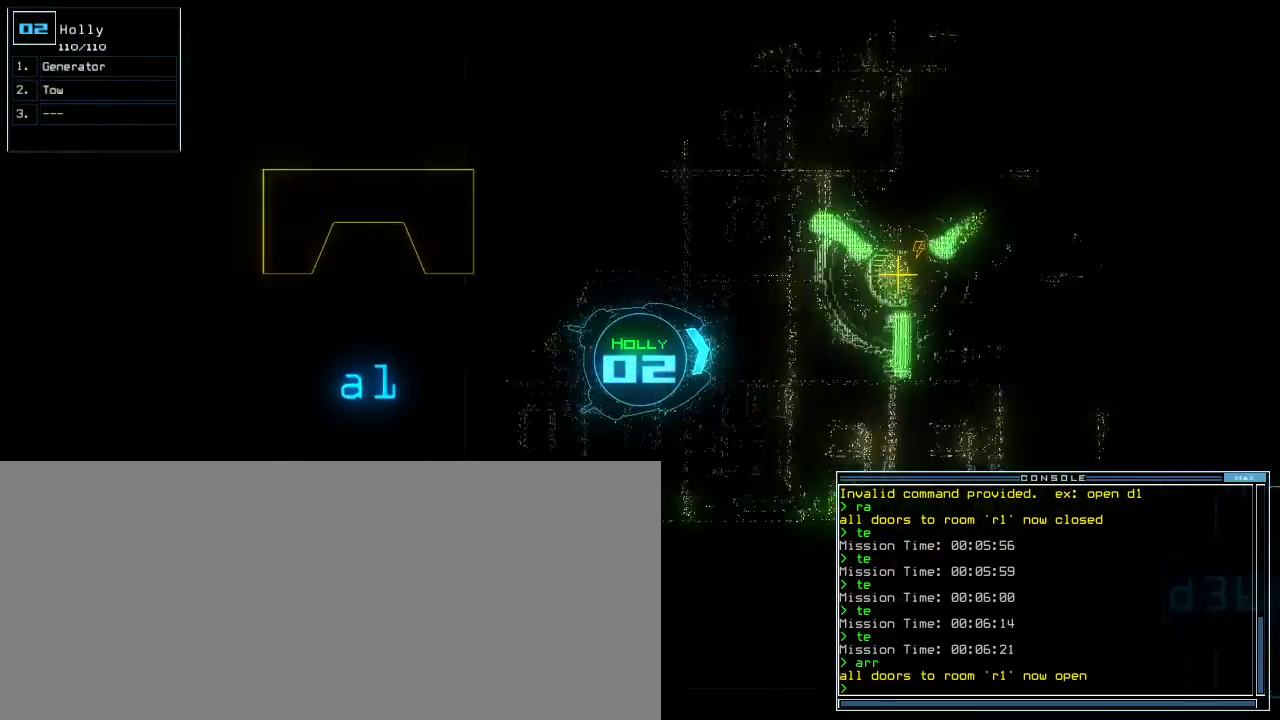
{"keys": ["up"], "events": [[283, "g", "down"], [350, "e", "down"], [400, "g", "up"], [467, "e", "up"]]}
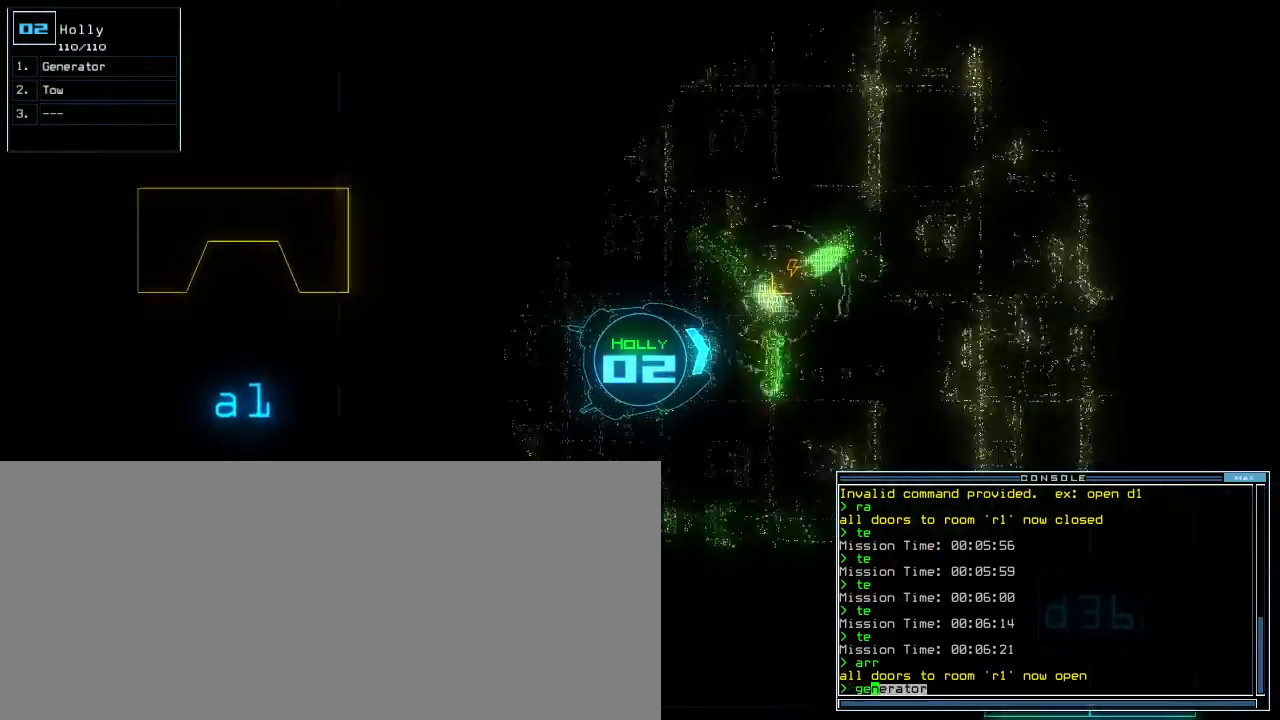
{"keys": ["left"], "events": [[67, "return", "down"], [100, "up", "up"], [117, "return", "up"], [200, "3", "down"], [283, "3", "up"], [417, "left", "down"]]}
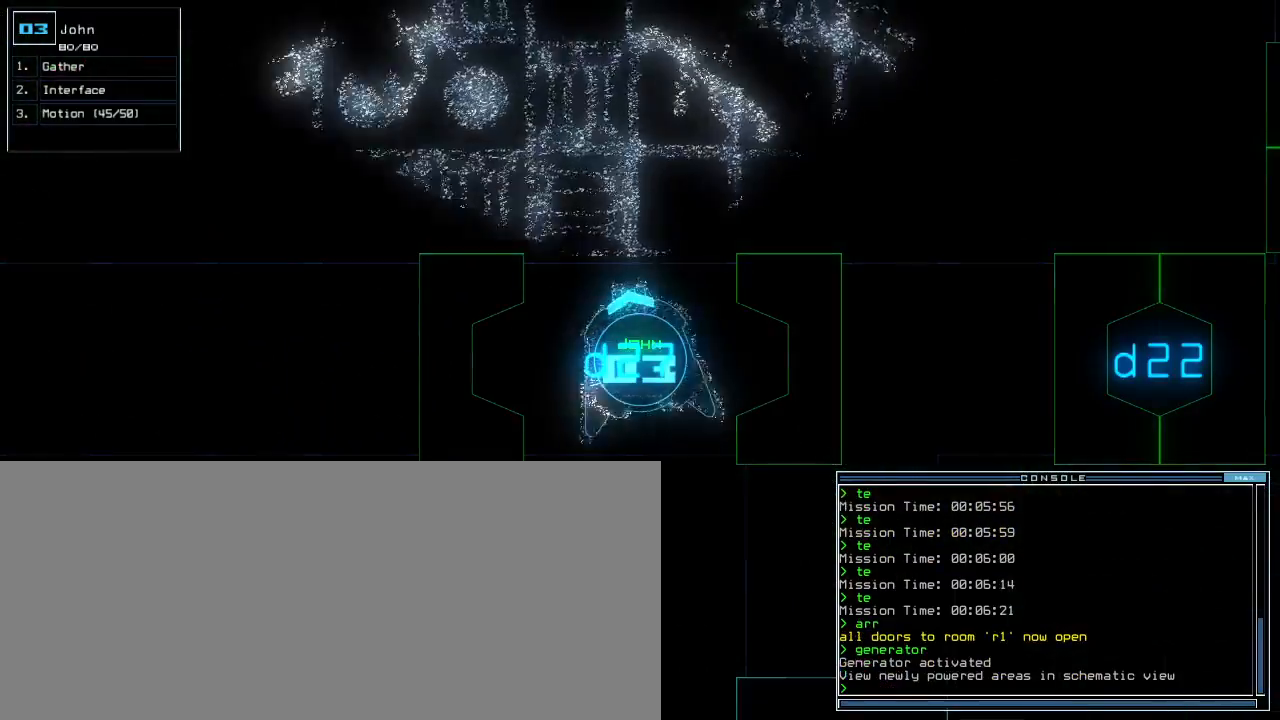
{"keys": ["left"], "events": []}
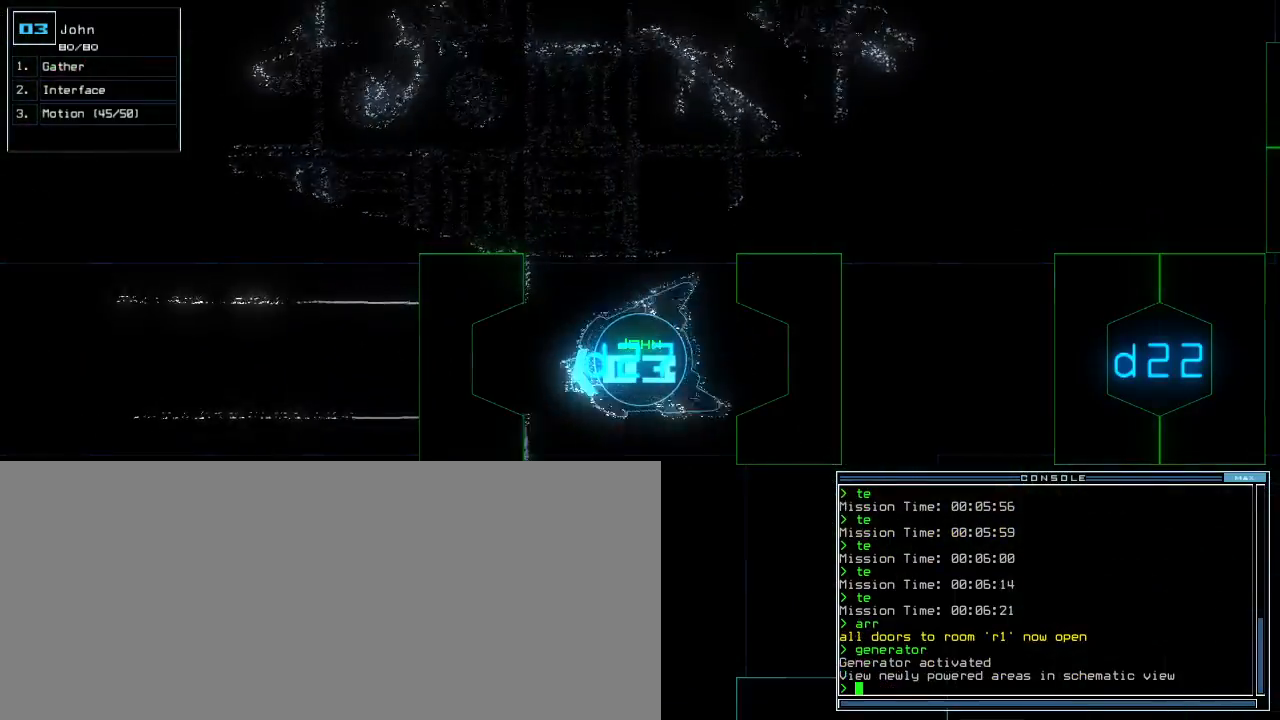
{"keys": ["up"], "events": [[167, "up", "down"], [433, "left", "up"]]}
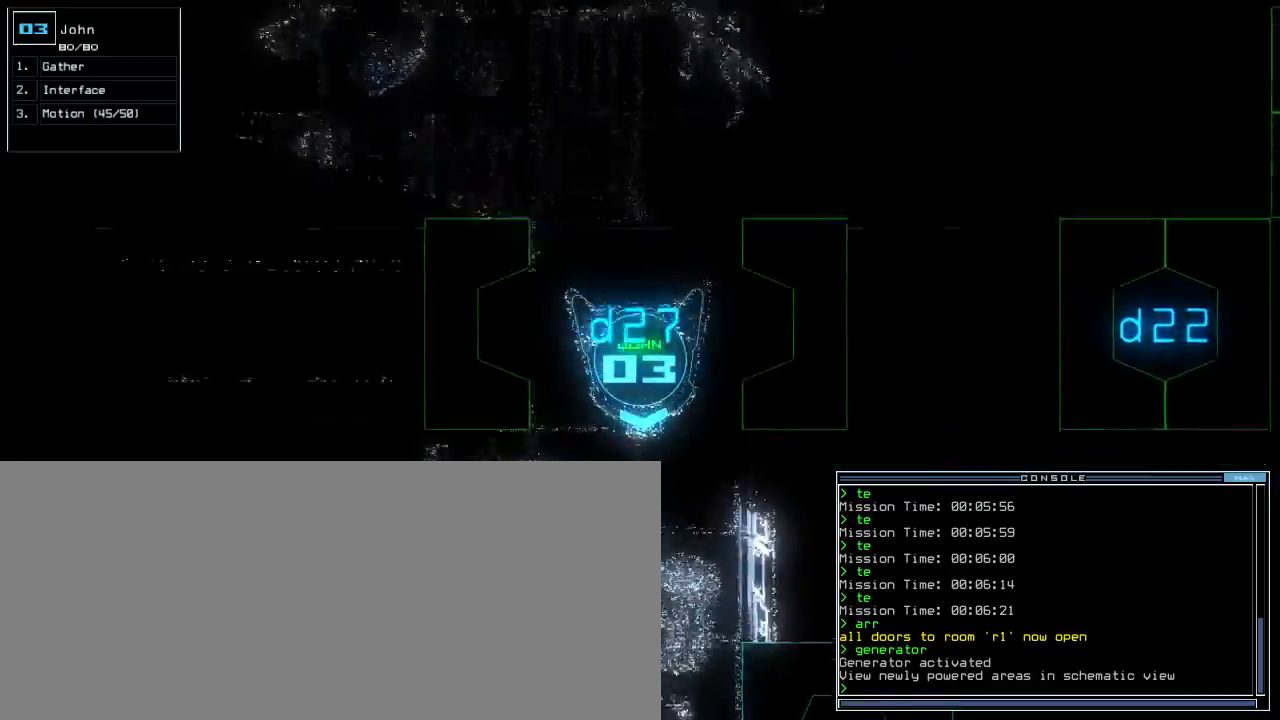
{"keys": ["right", "up"], "events": [[233, "right", "down"], [367, "right", "up"], [500, "right", "down"]]}